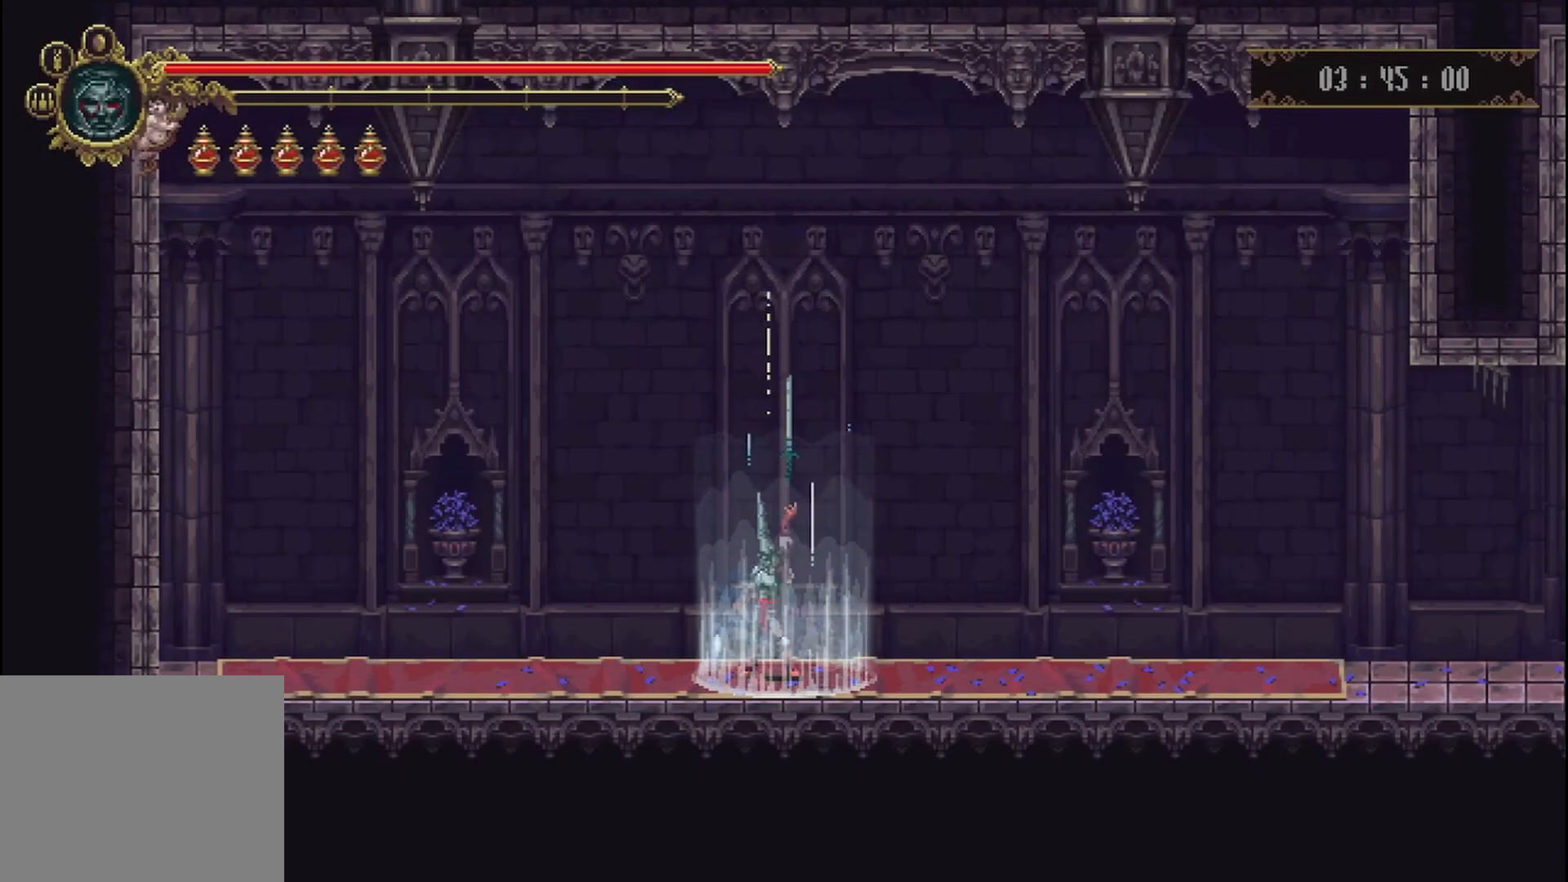
Gameplay with a controller (Xbox layout); each line is a JSON object with the inputs held at the frame after it. "events" lists button and stick changes between this image and that frame as [ms after this image, input, new state], when the widget could be followed in between. Not read: L3 R3.
{"buttons": [], "left_stick": "right", "right_stick": "center", "events": []}
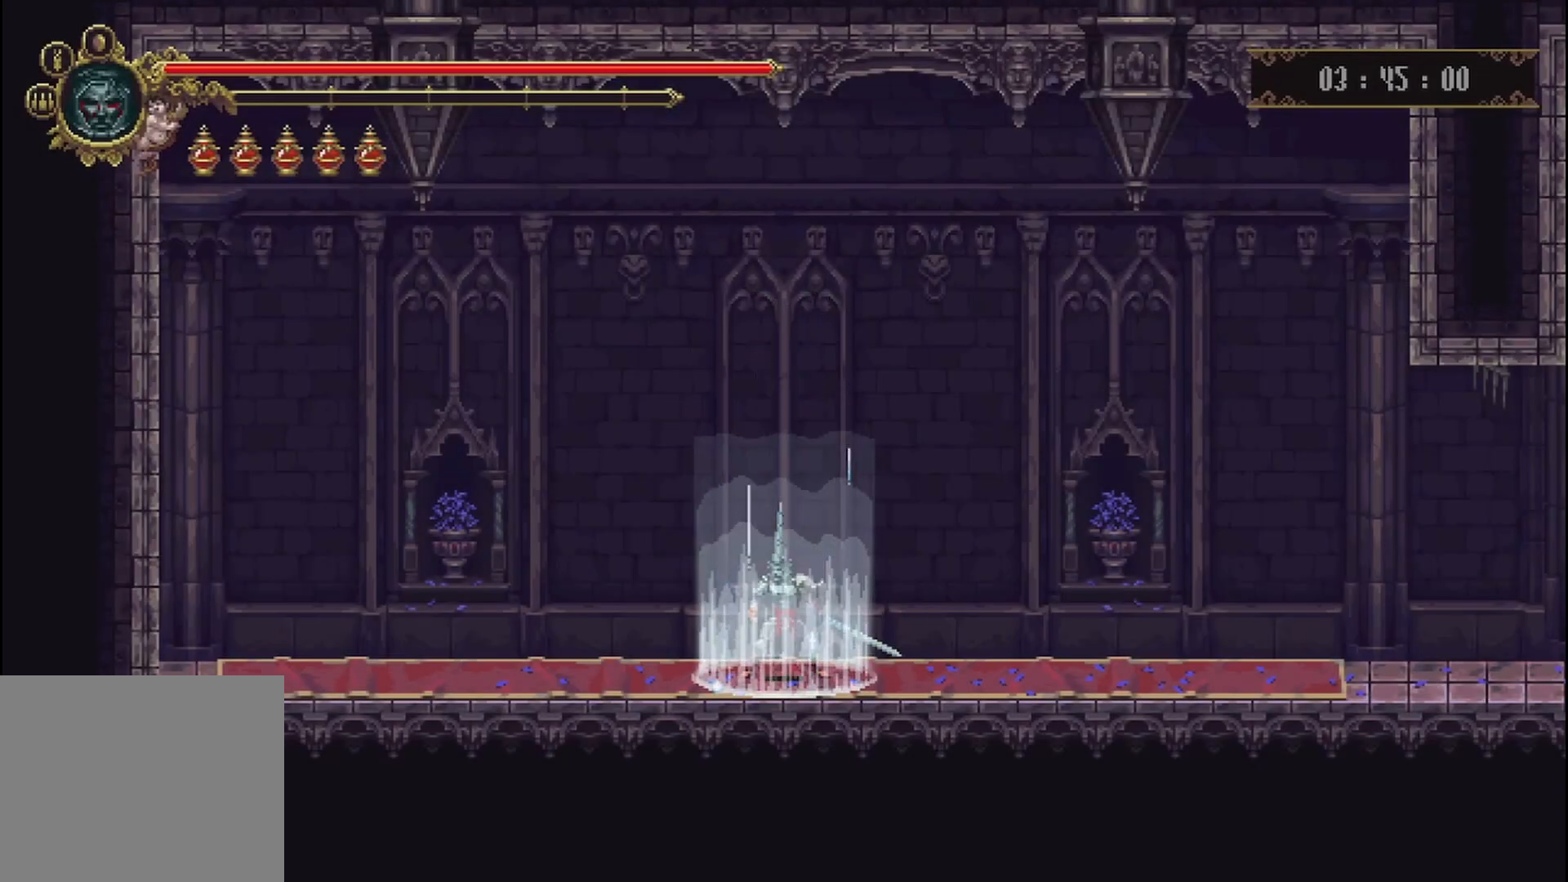
{"buttons": ["R2"], "left_stick": "right", "right_stick": "center"}
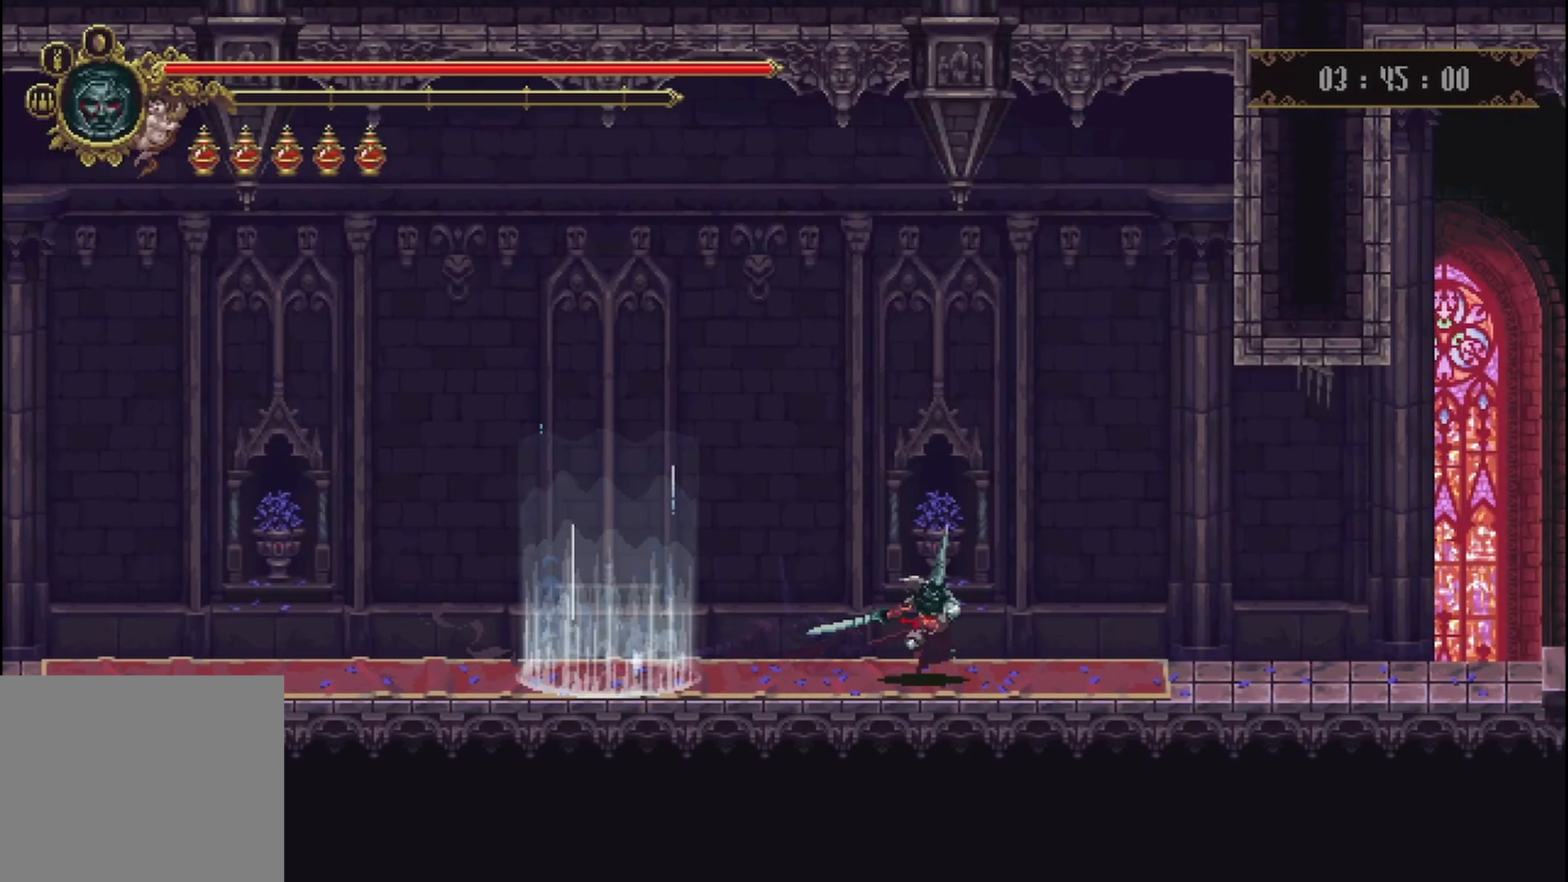
{"buttons": [], "left_stick": "right", "right_stick": "center", "events": [[125, "R2", "up"]]}
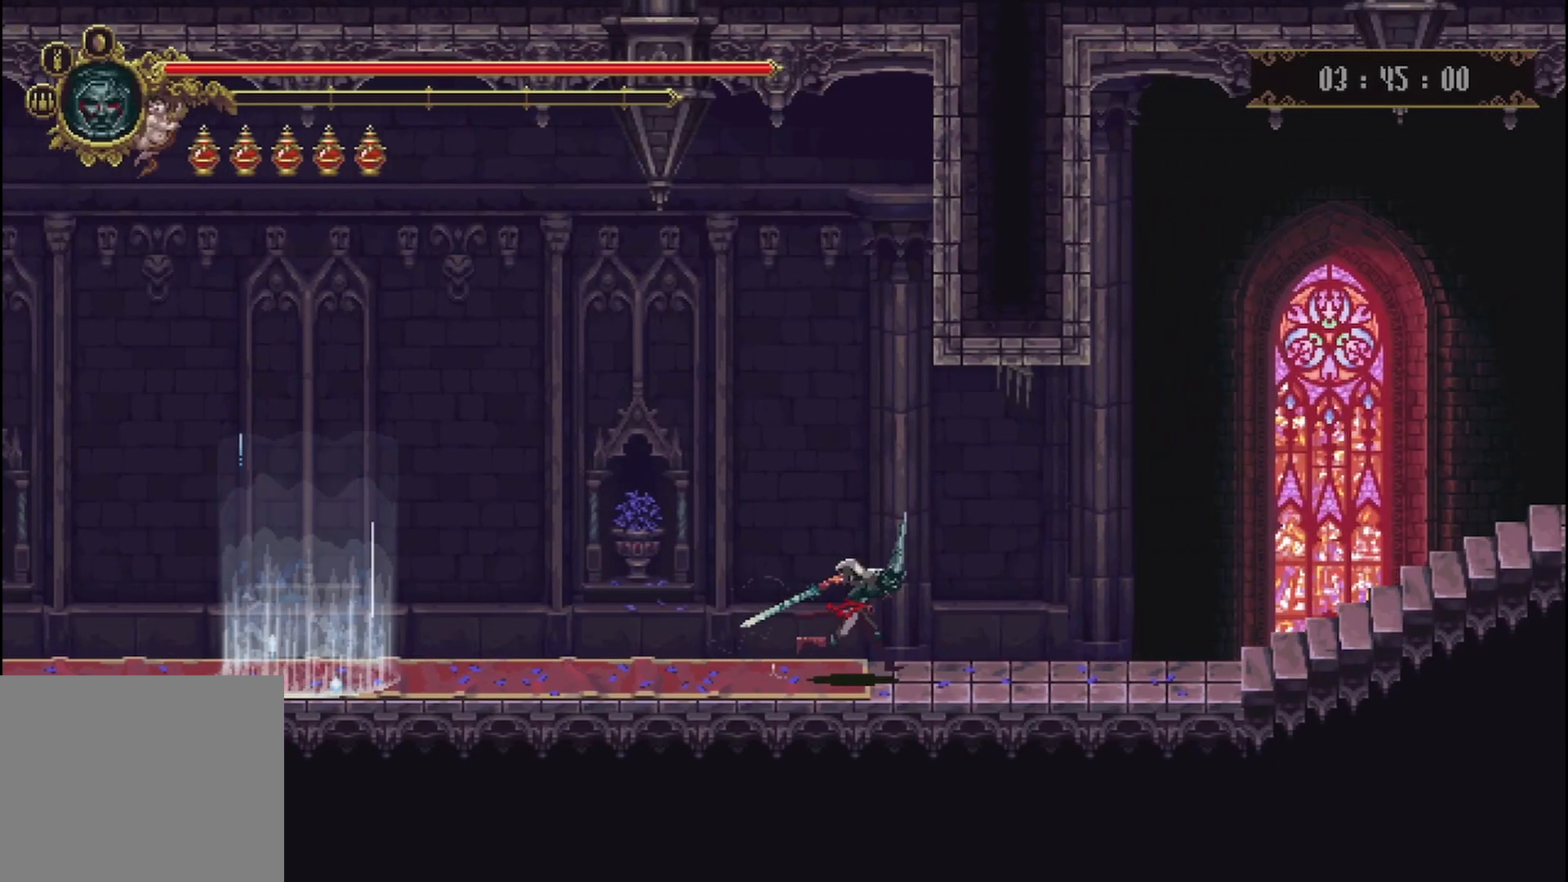
{"buttons": [], "left_stick": "right", "right_stick": "center", "events": [[125, "R2", "down"], [208, "R2", "up"]]}
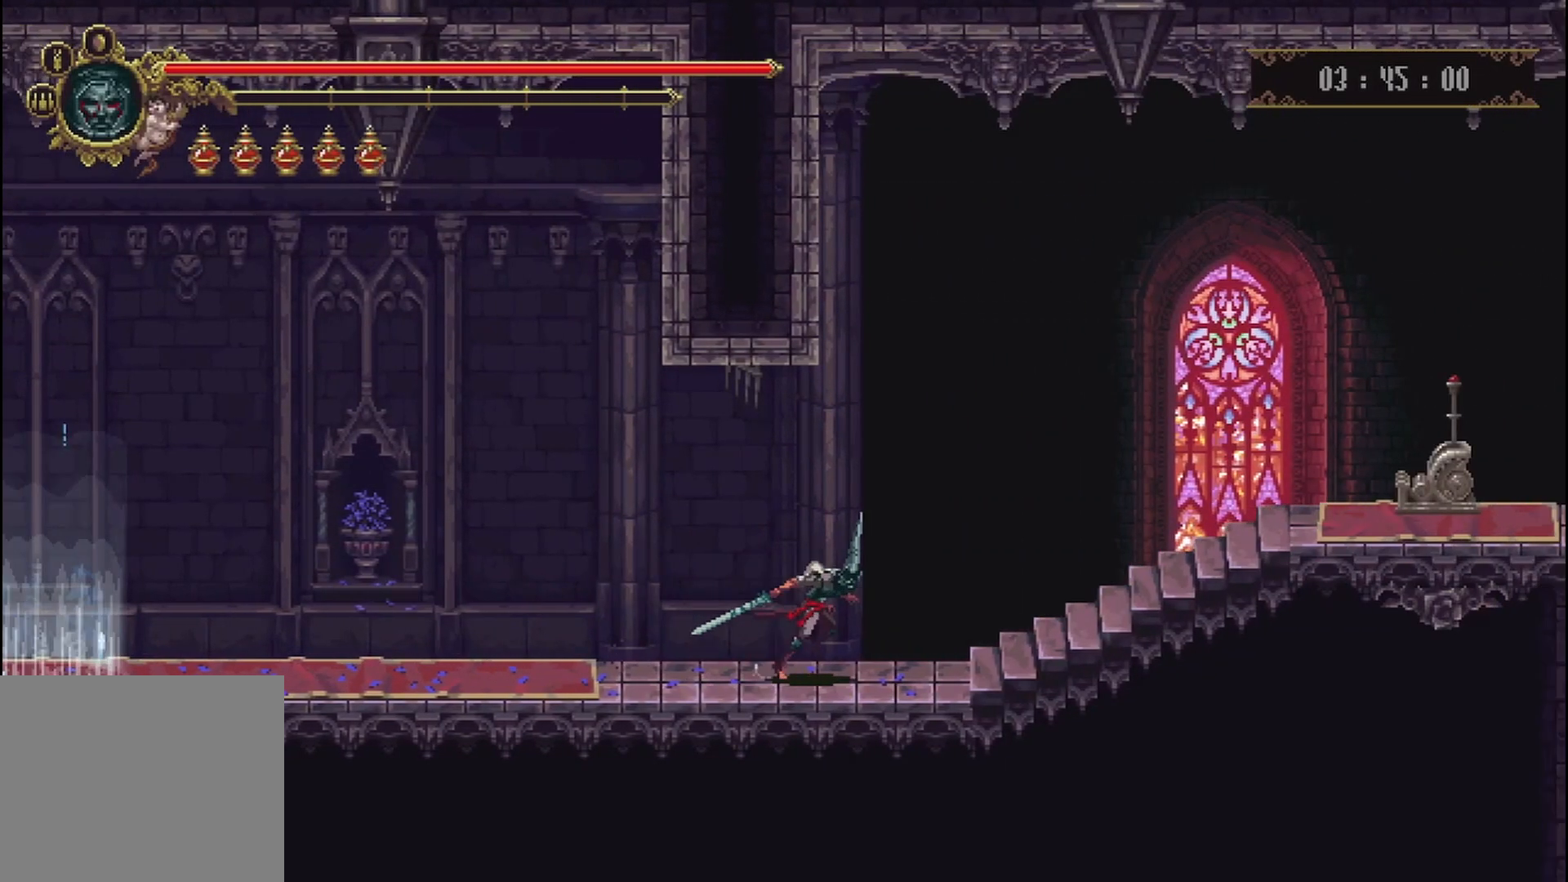
{"buttons": [], "left_stick": "right", "right_stick": "center", "events": [[83, "R2", "down"], [333, "R2", "up"]]}
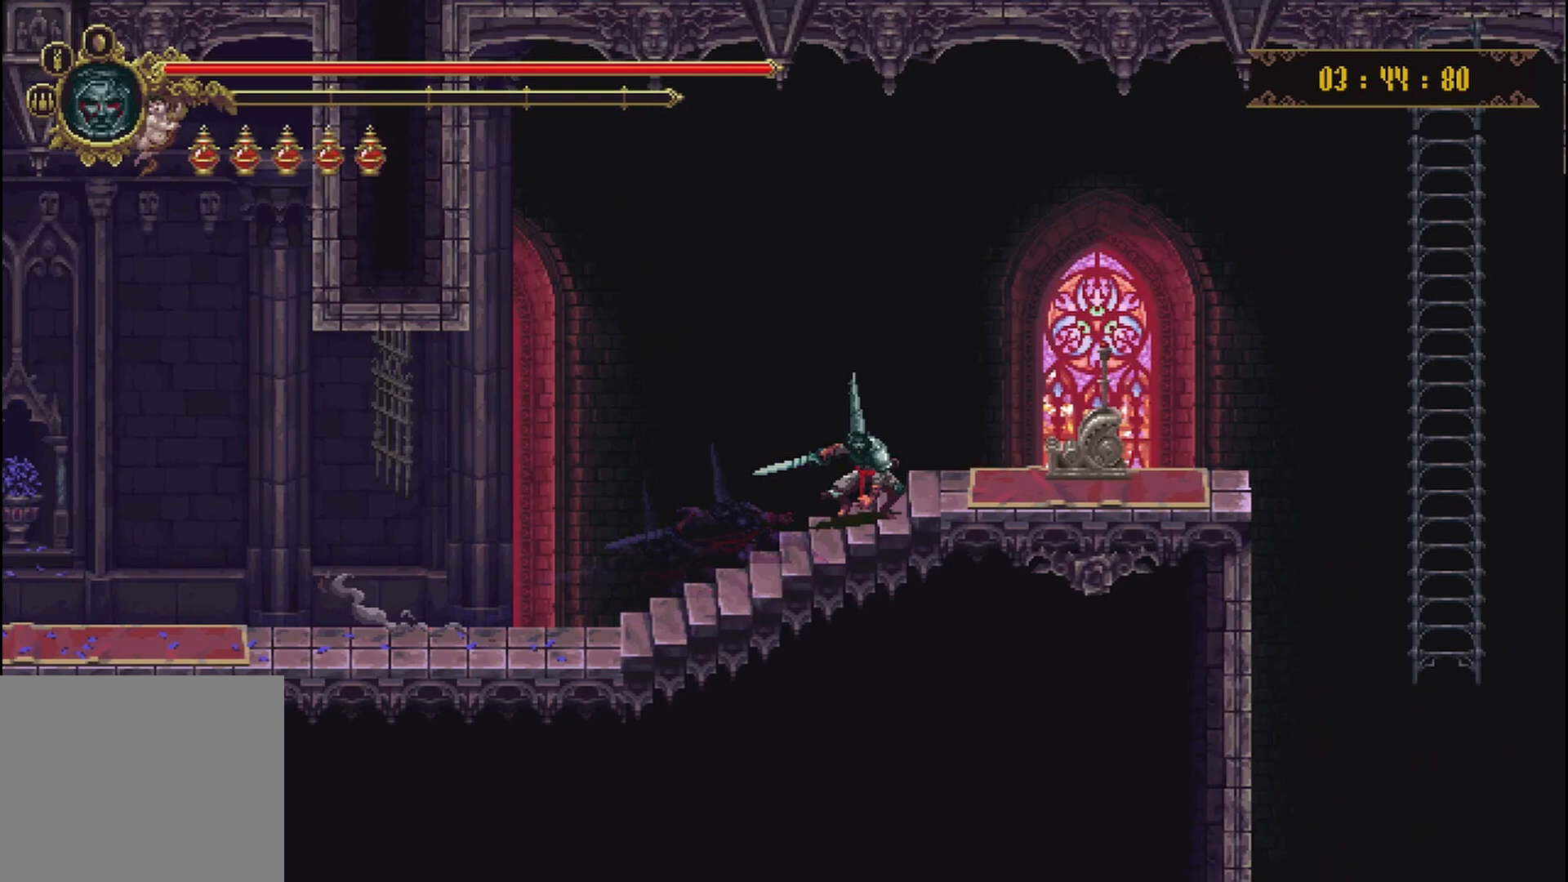
{"buttons": ["Y"], "left_stick": "center", "right_stick": "center", "events": [[417, "Y", "down"], [458, "left_stick", "center"]]}
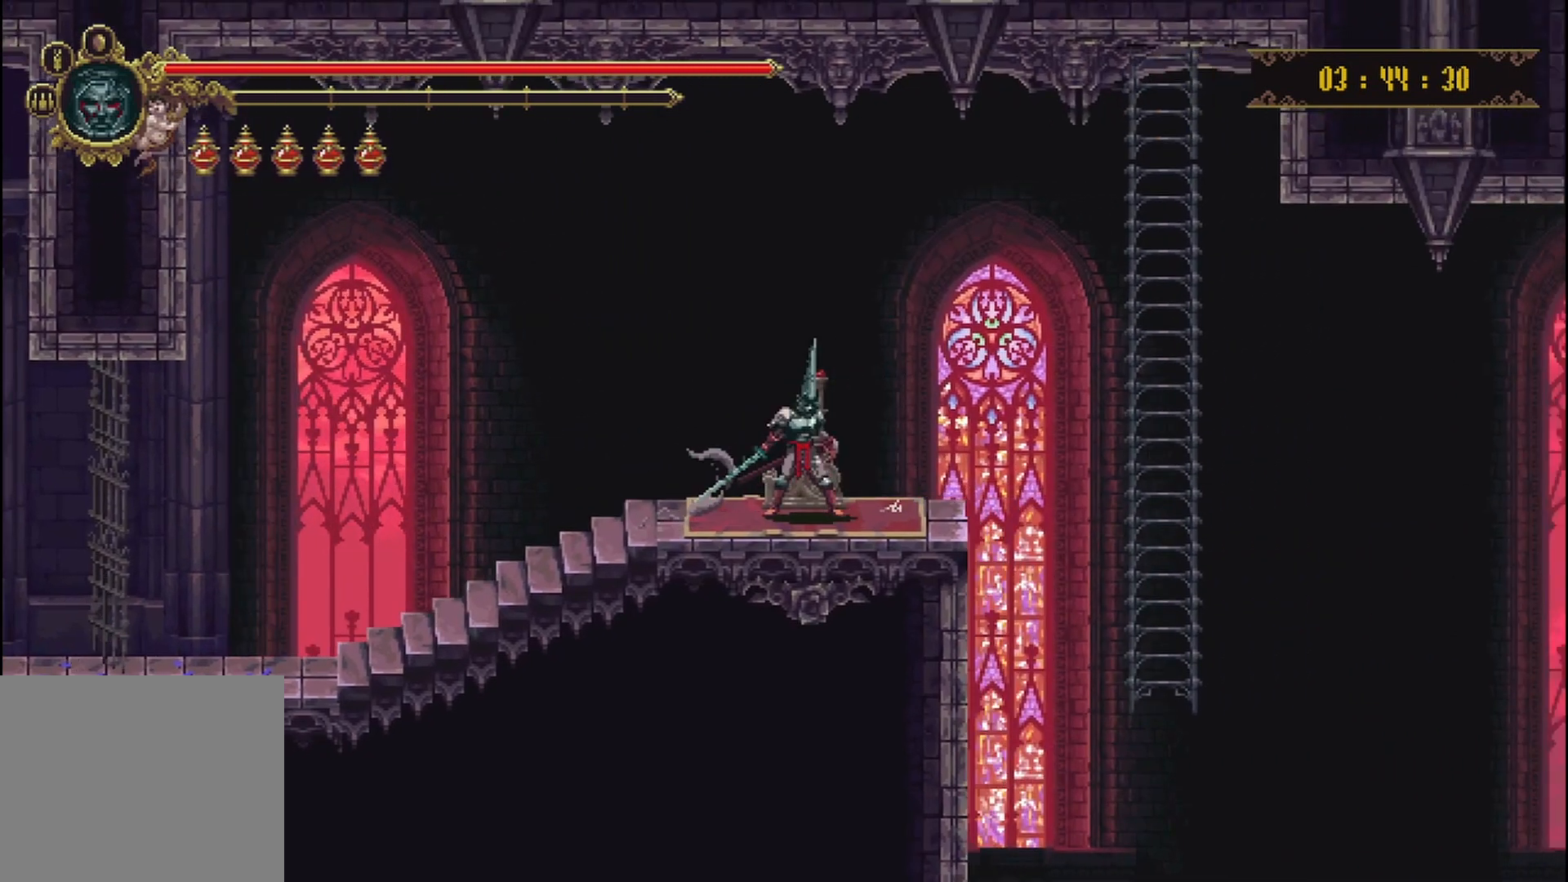
{"buttons": [], "left_stick": "center", "right_stick": "center", "events": [[83, "Y", "up"], [167, "Y", "down"], [292, "Y", "up"]]}
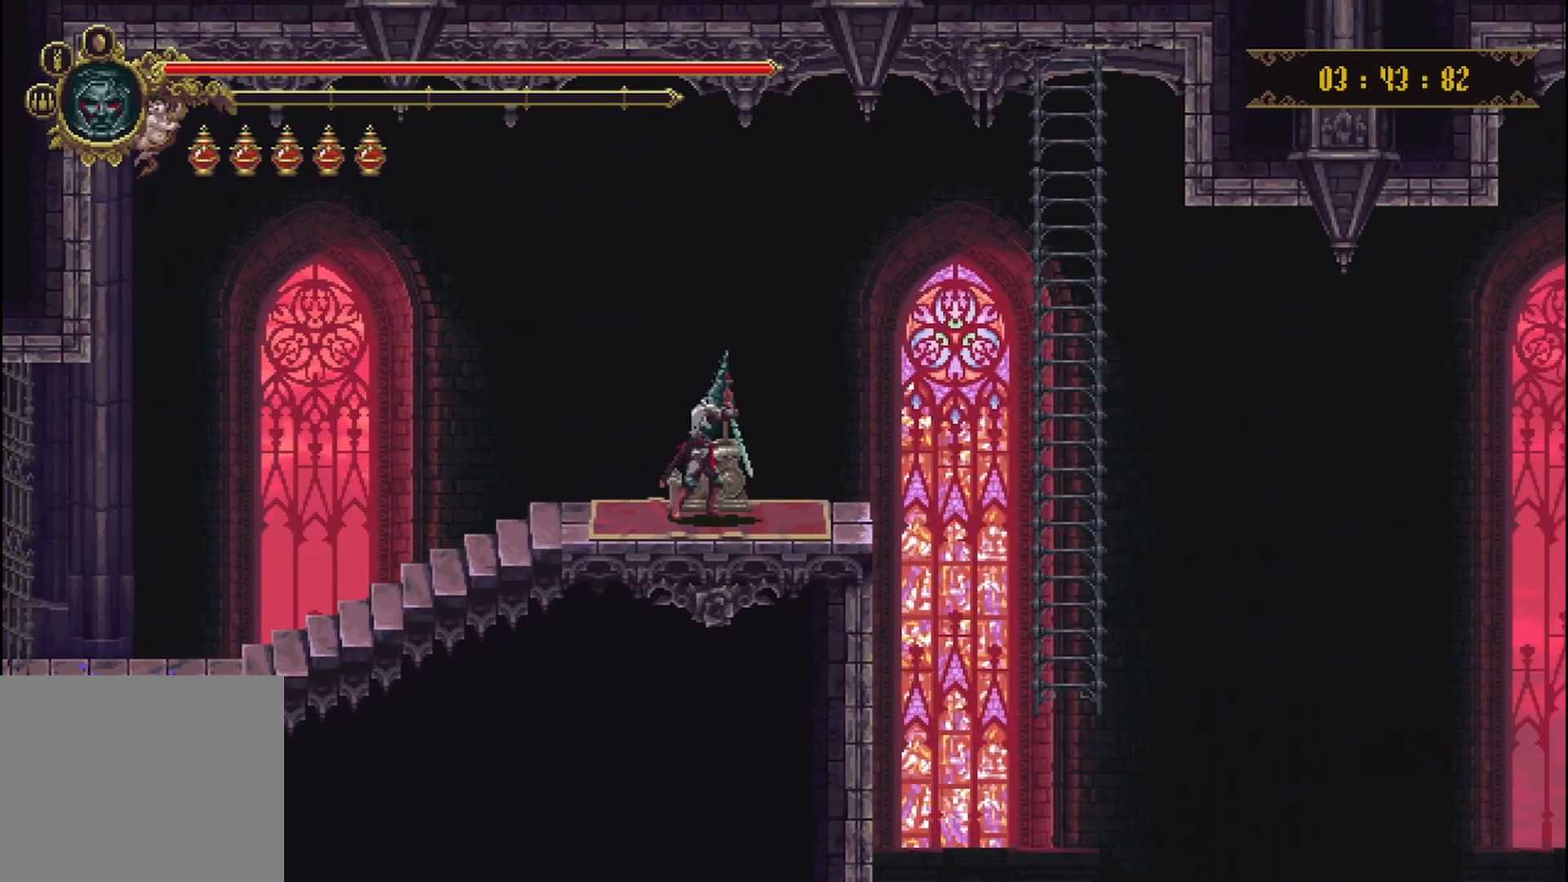
{"buttons": [], "left_stick": "center", "right_stick": "center", "events": []}
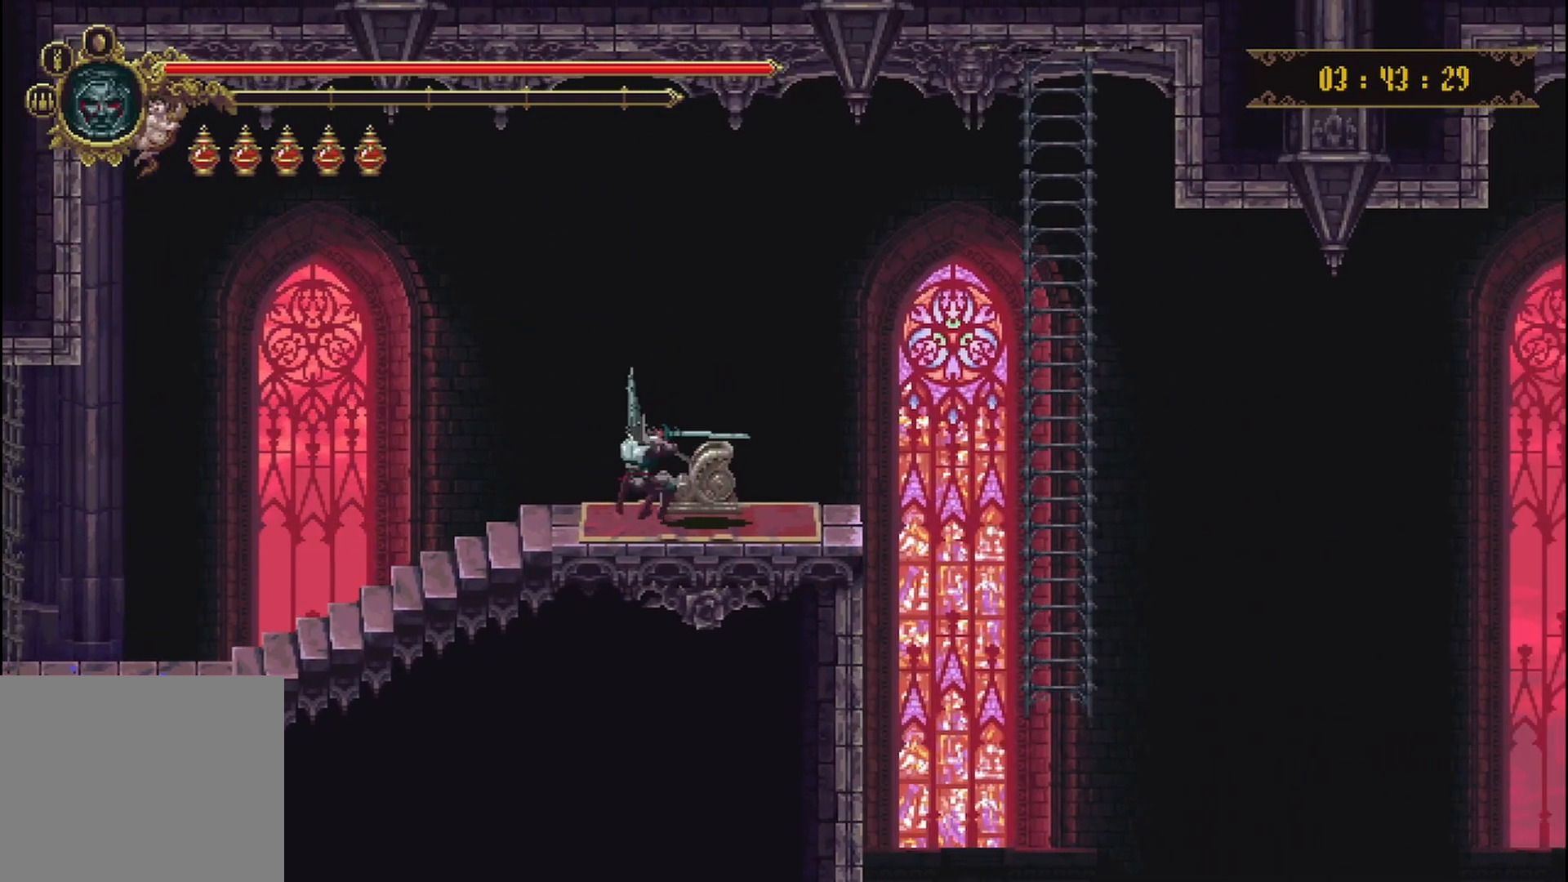
{"buttons": [], "left_stick": "up-right", "right_stick": "center", "events": [[417, "left_stick", "up-right"]]}
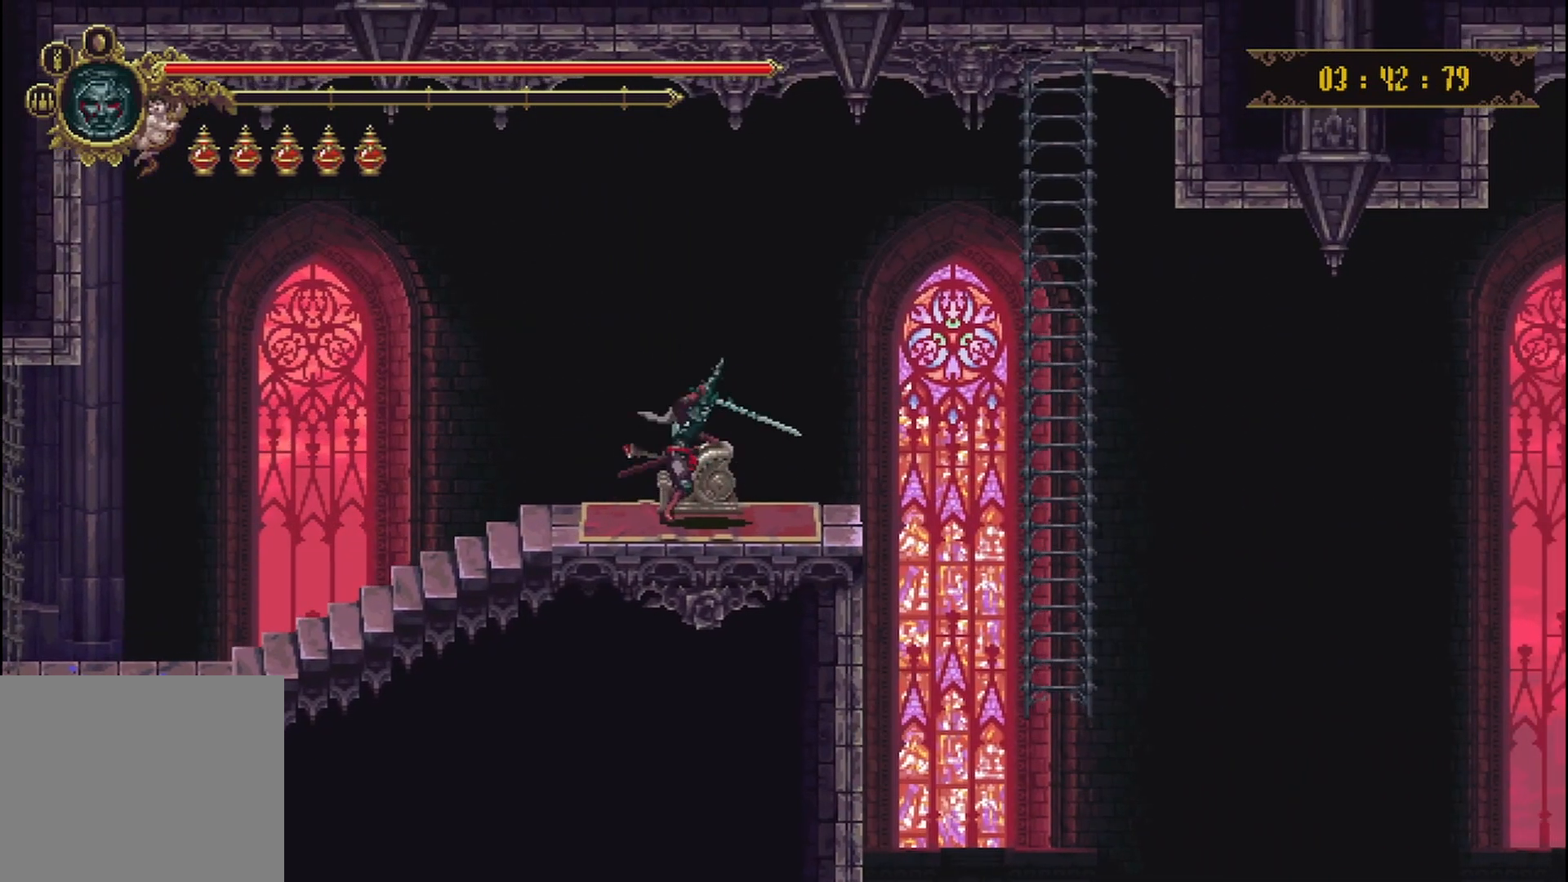
{"buttons": [], "left_stick": "up-right", "right_stick": "center", "events": [[292, "A", "down"], [458, "A", "up"]]}
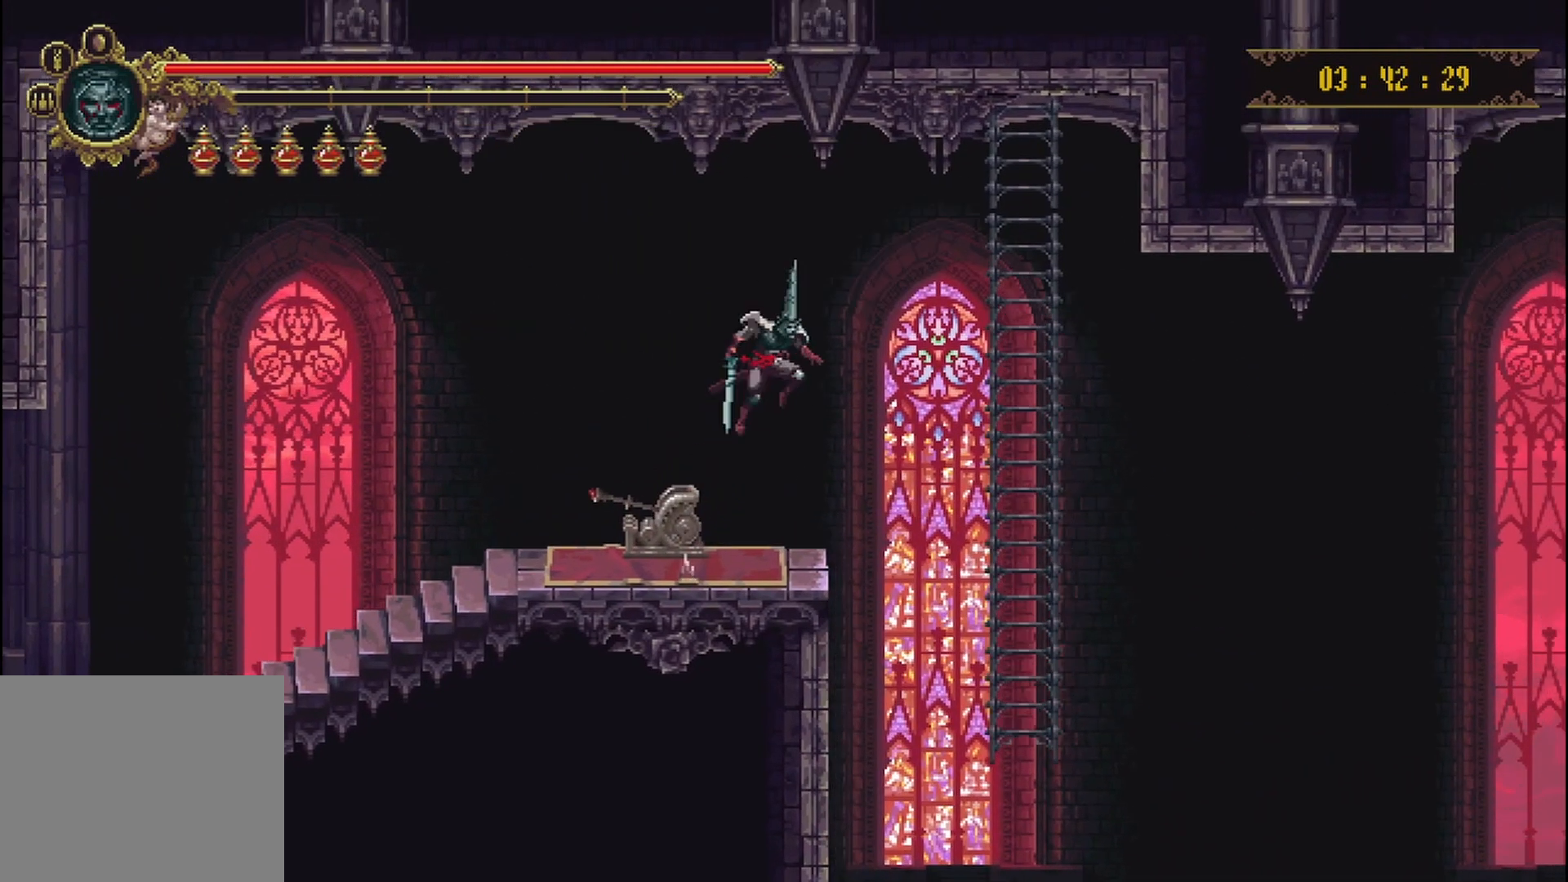
{"buttons": [], "left_stick": "up", "right_stick": "center", "events": [[500, "left_stick", "up"]]}
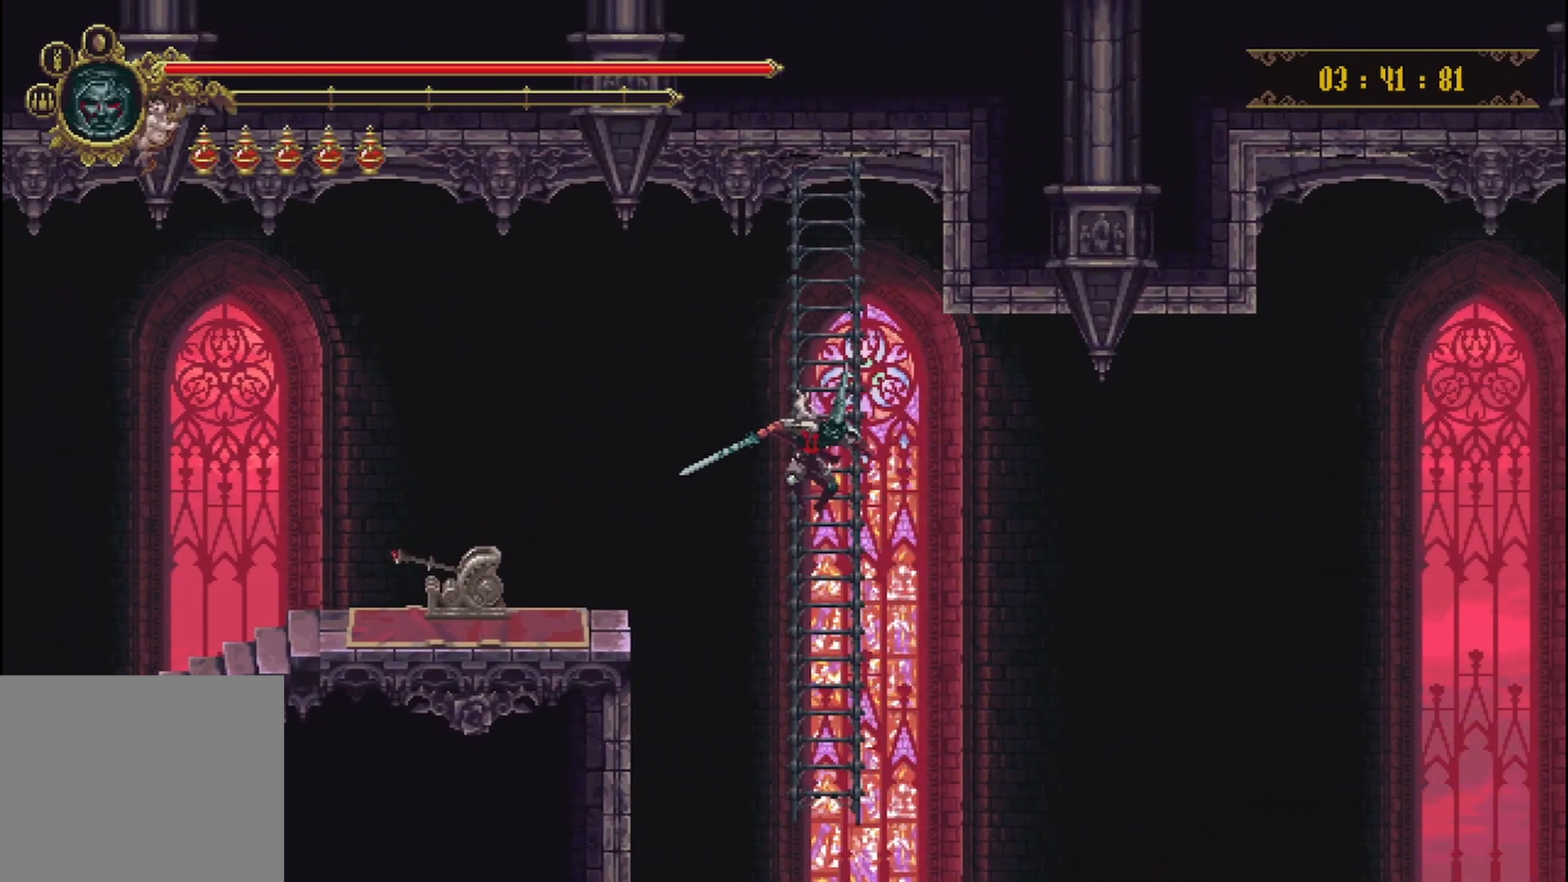
{"buttons": [], "left_stick": "down", "right_stick": "center", "events": [[208, "left_stick", "down"]]}
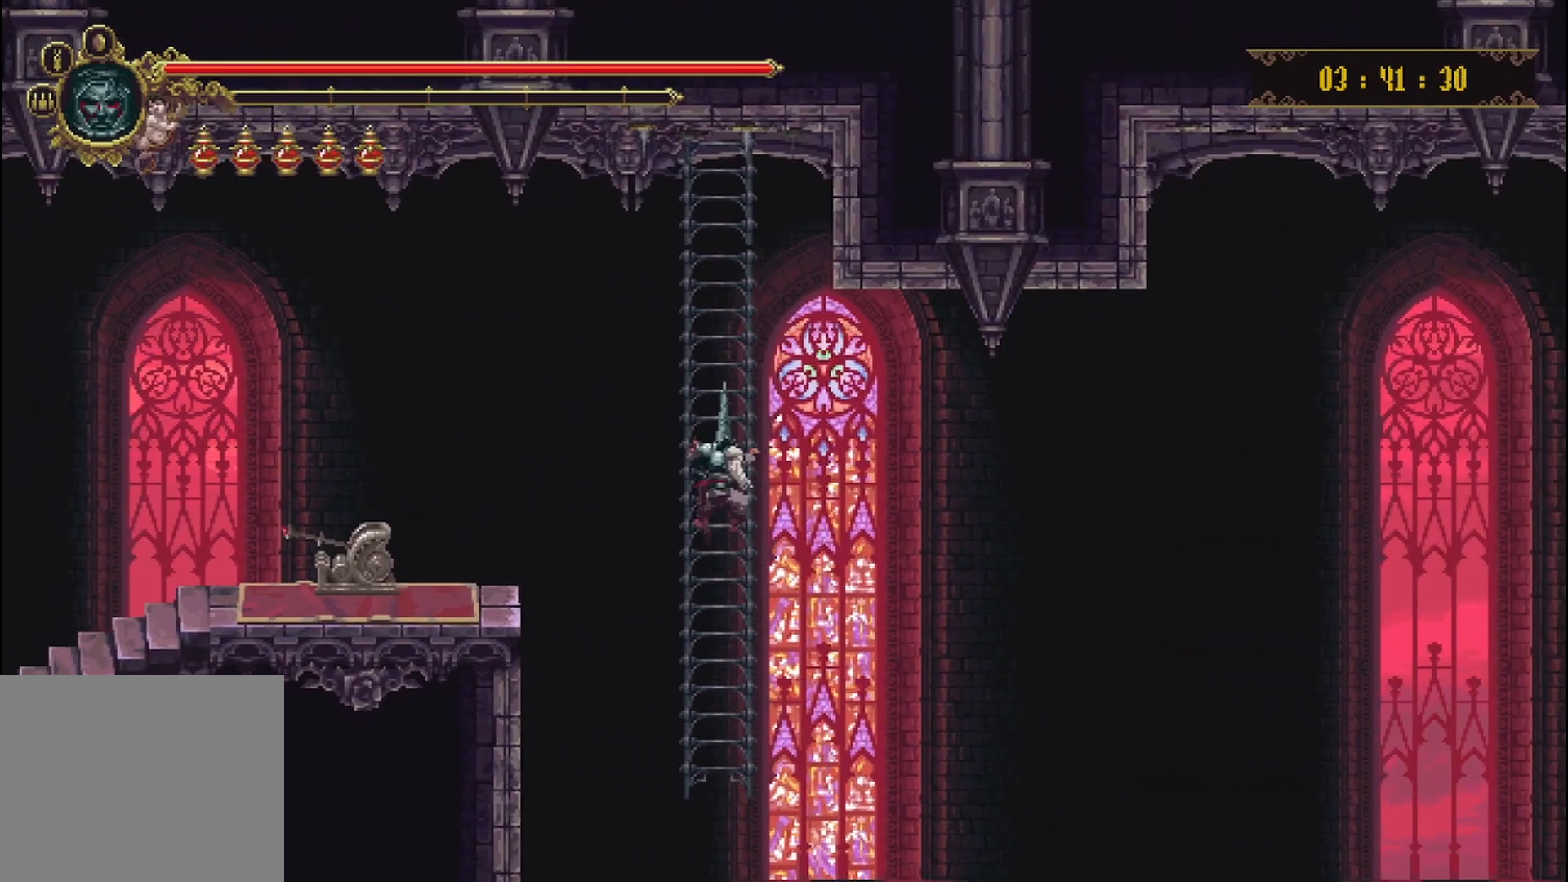
{"buttons": [], "left_stick": "down", "right_stick": "center", "events": []}
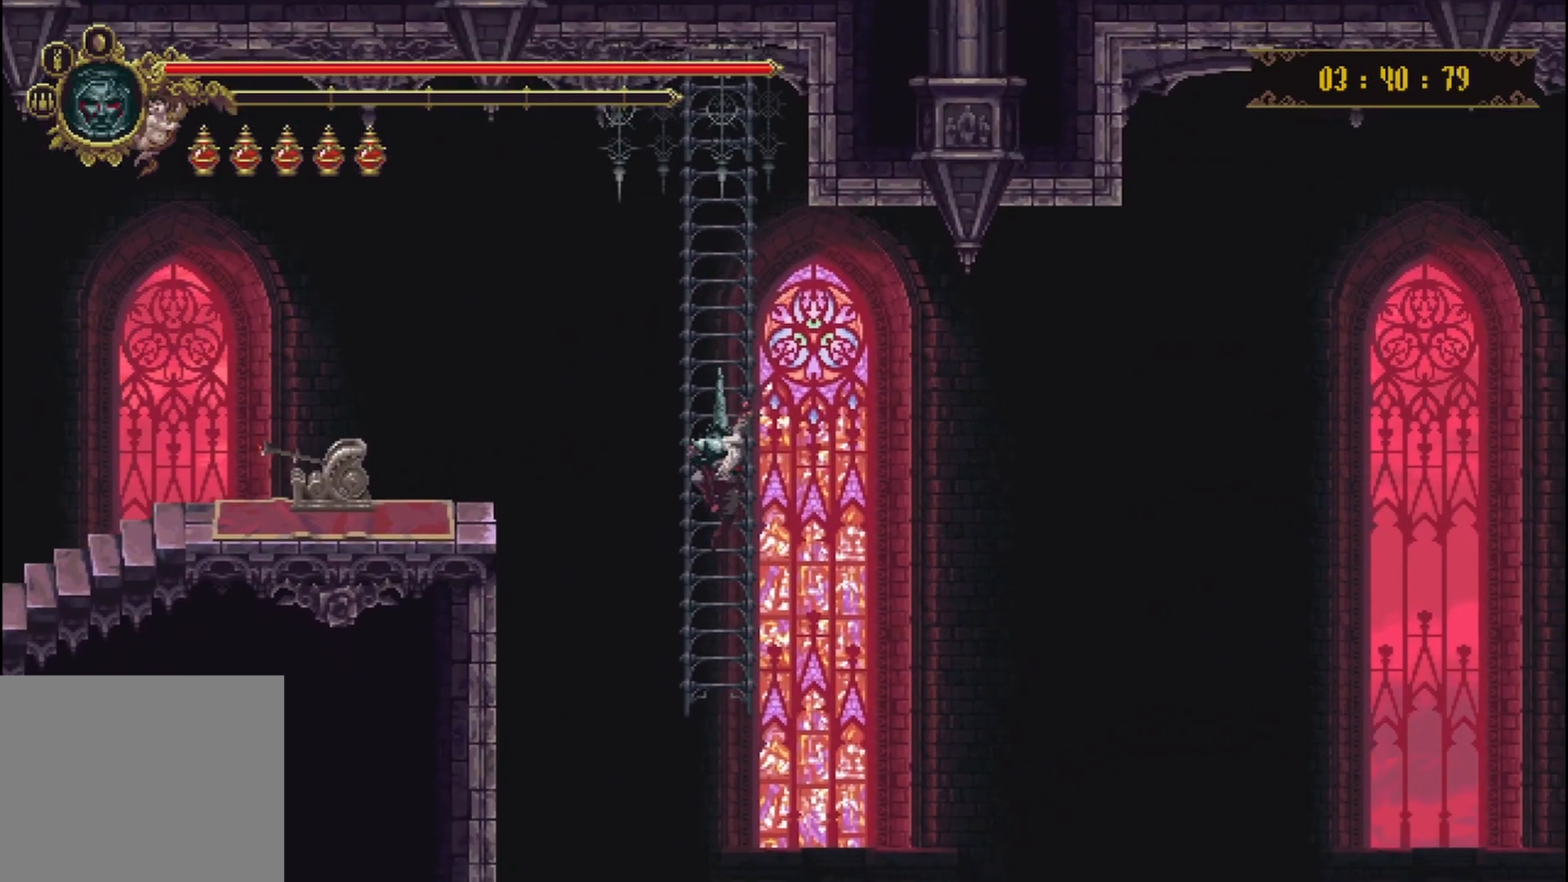
{"buttons": [], "left_stick": "center", "right_stick": "center", "events": [[333, "left_stick", "center"]]}
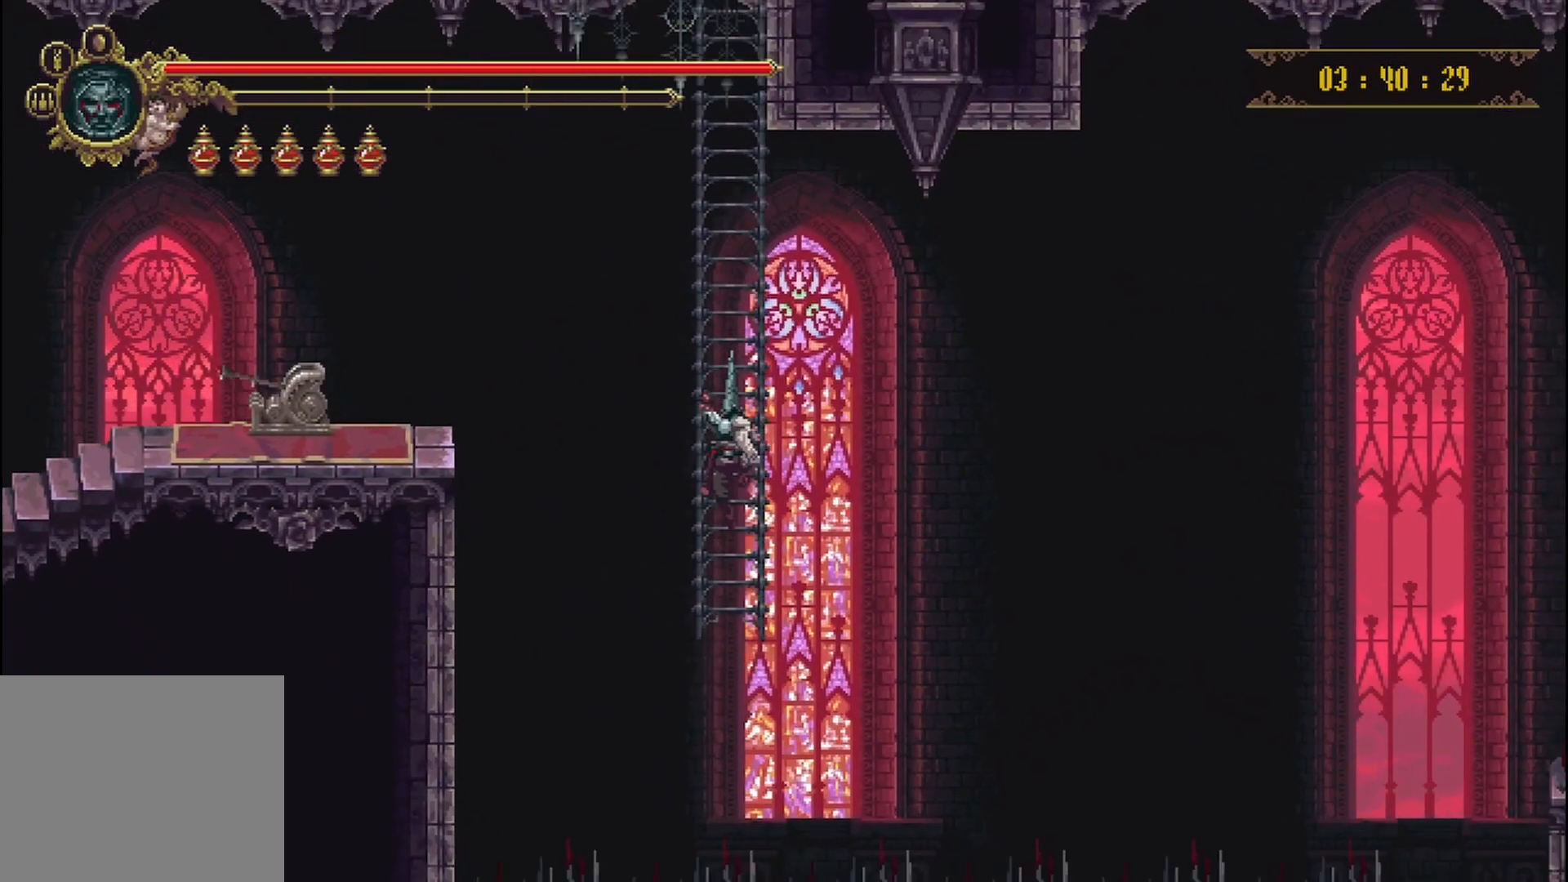
{"buttons": [], "left_stick": "center", "right_stick": "center", "events": []}
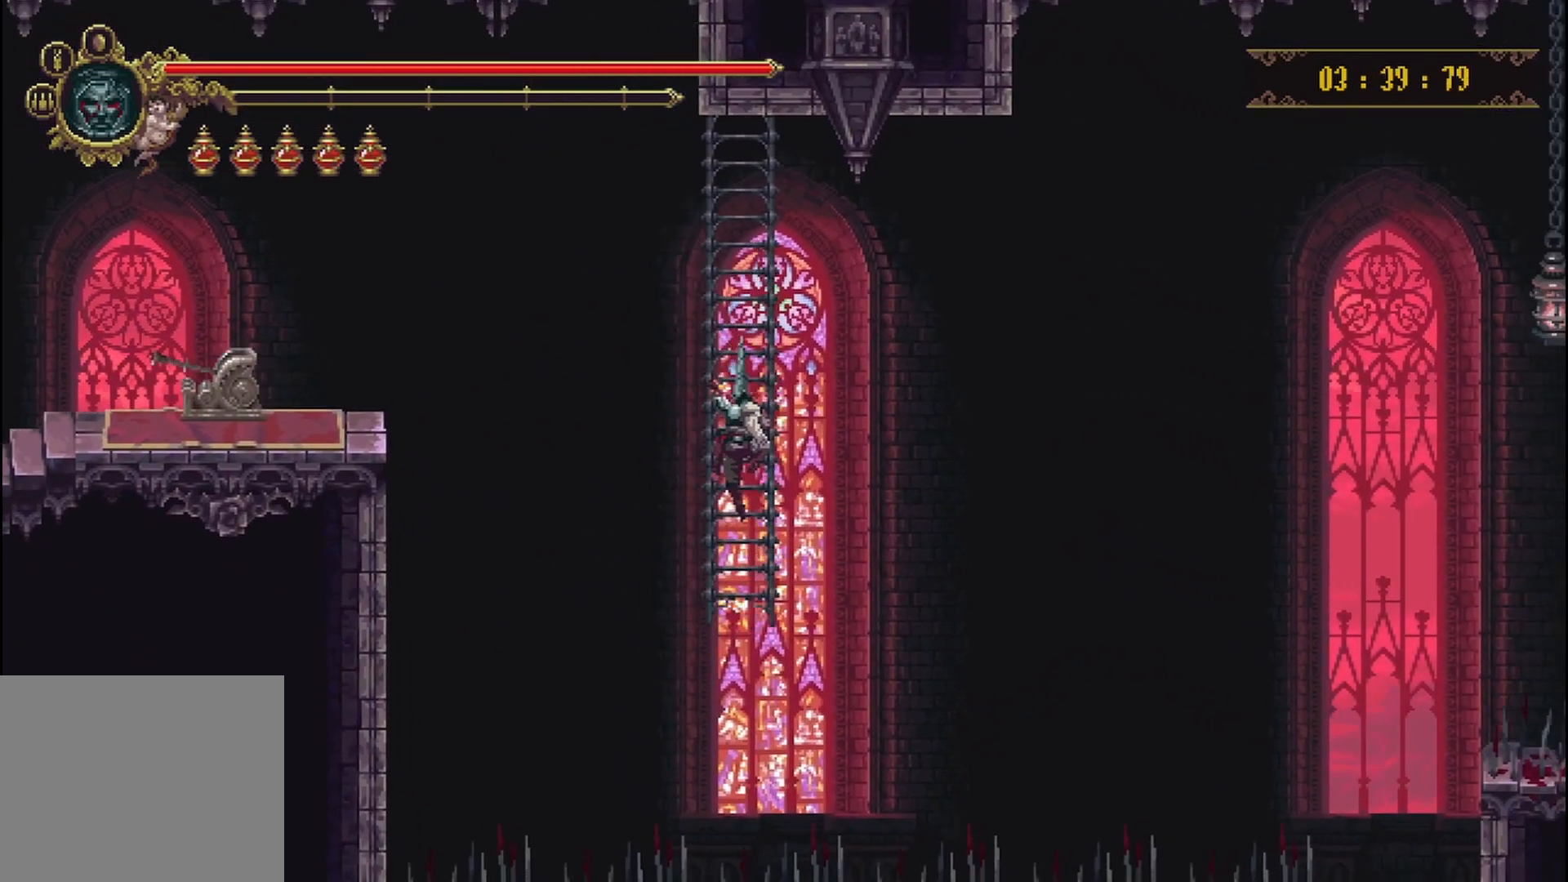
{"buttons": [], "left_stick": "center", "right_stick": "center", "events": []}
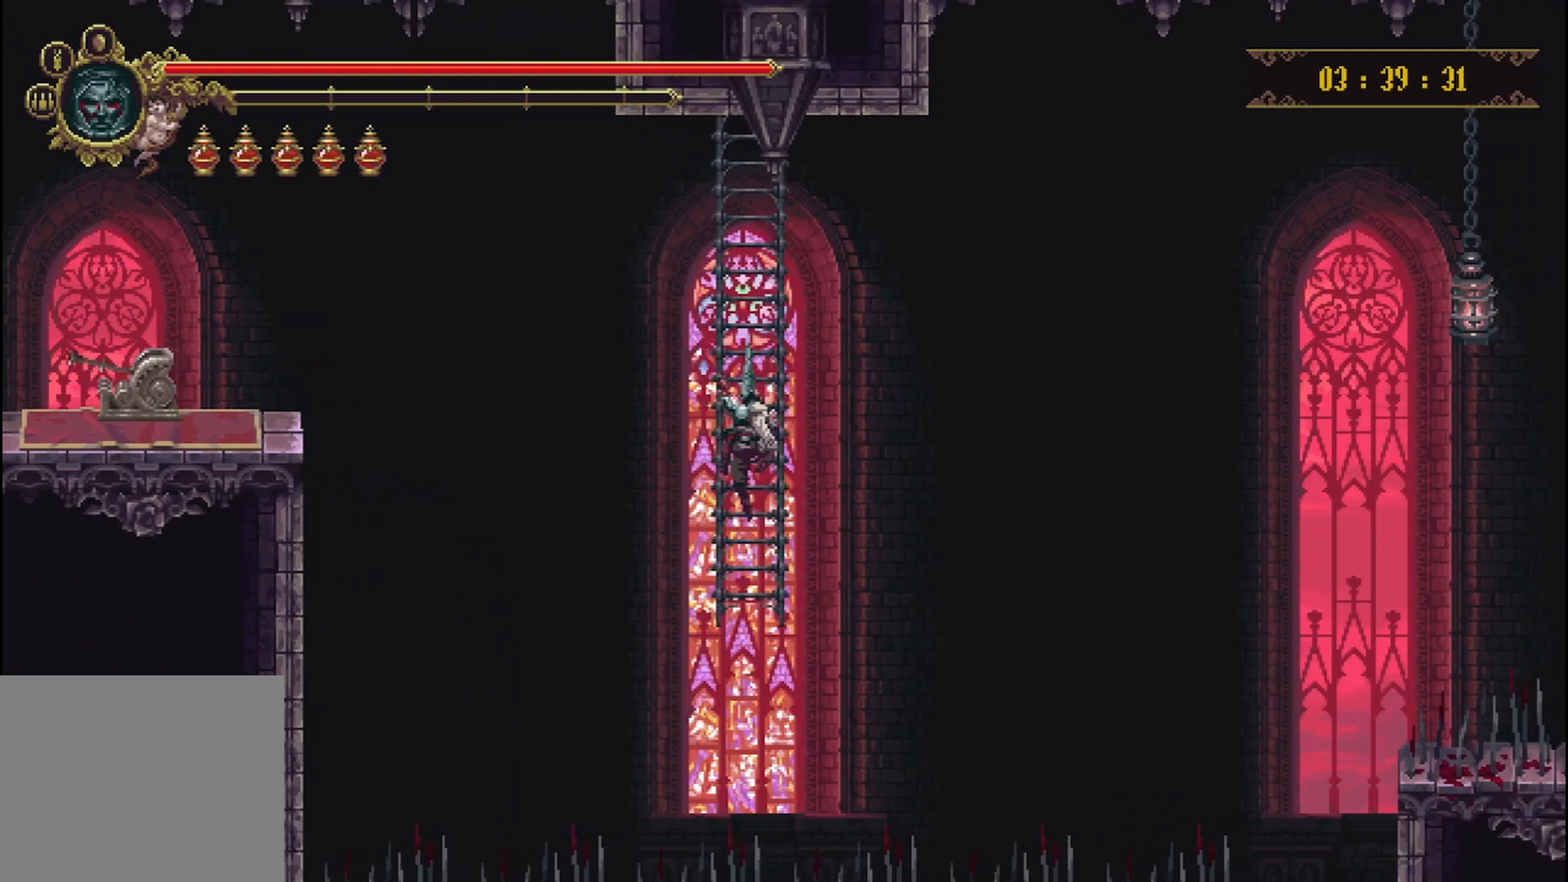
{"buttons": [], "left_stick": "up", "right_stick": "center", "events": [[292, "left_stick", "up"]]}
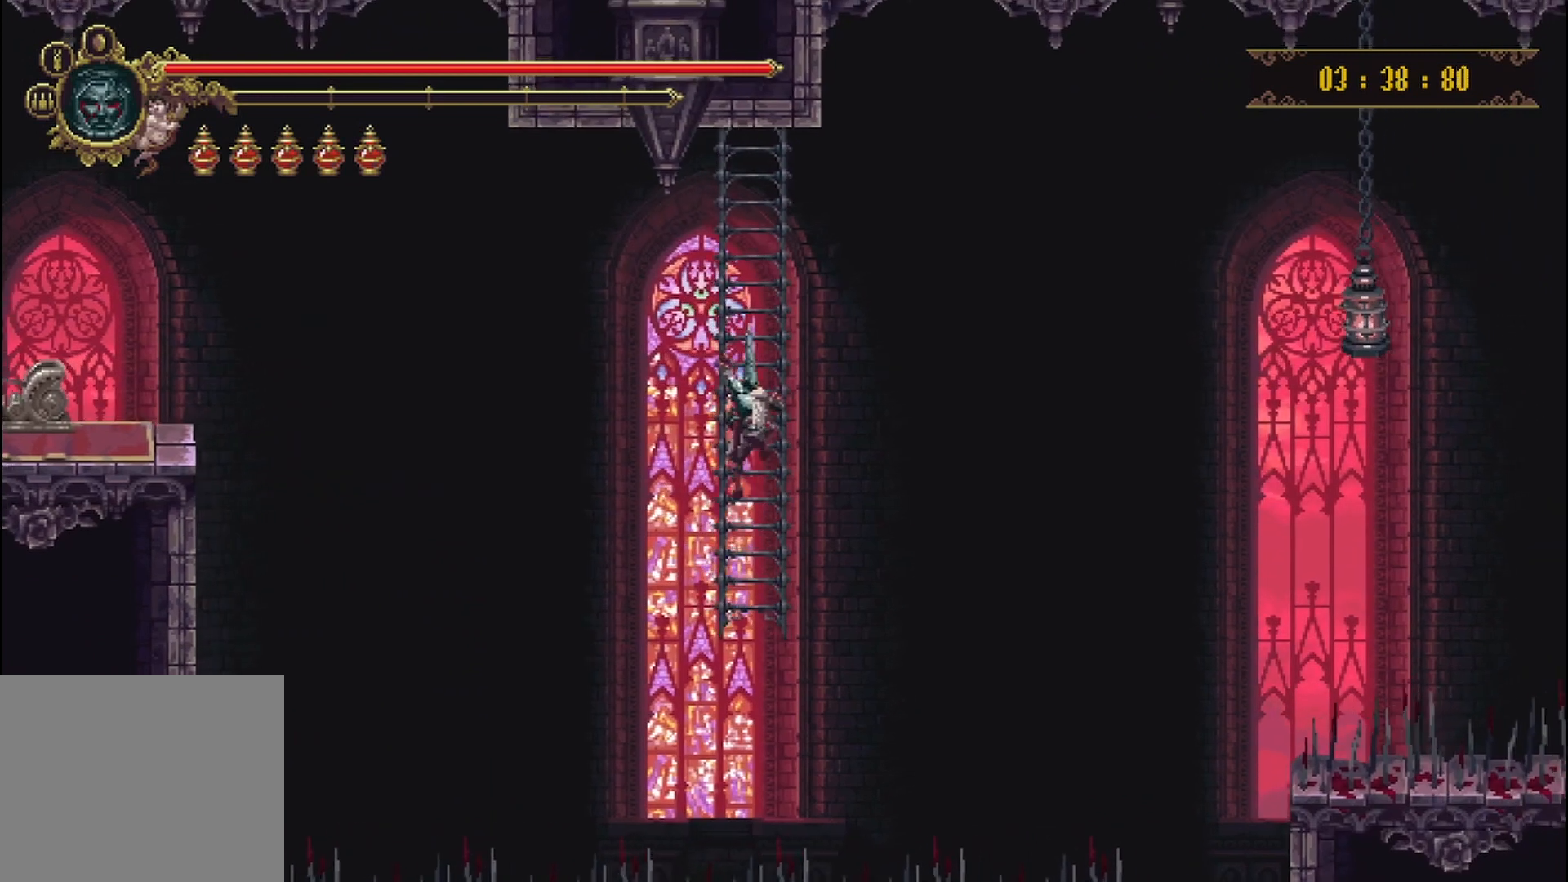
{"buttons": [], "left_stick": "center", "right_stick": "center", "events": [[83, "left_stick", "center"]]}
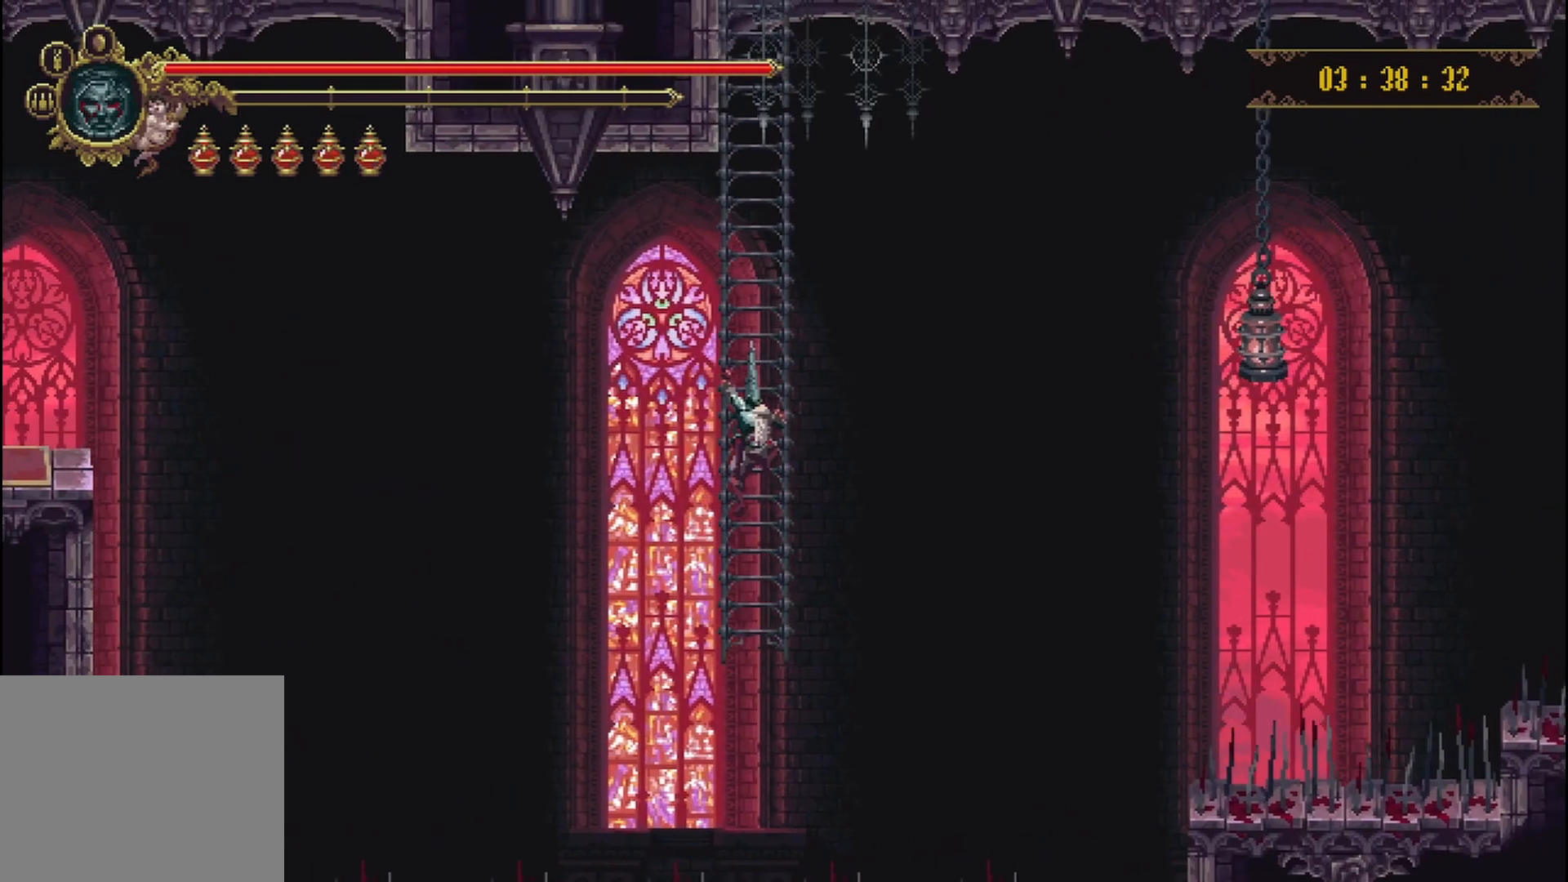
{"buttons": [], "left_stick": "center", "right_stick": "center", "events": []}
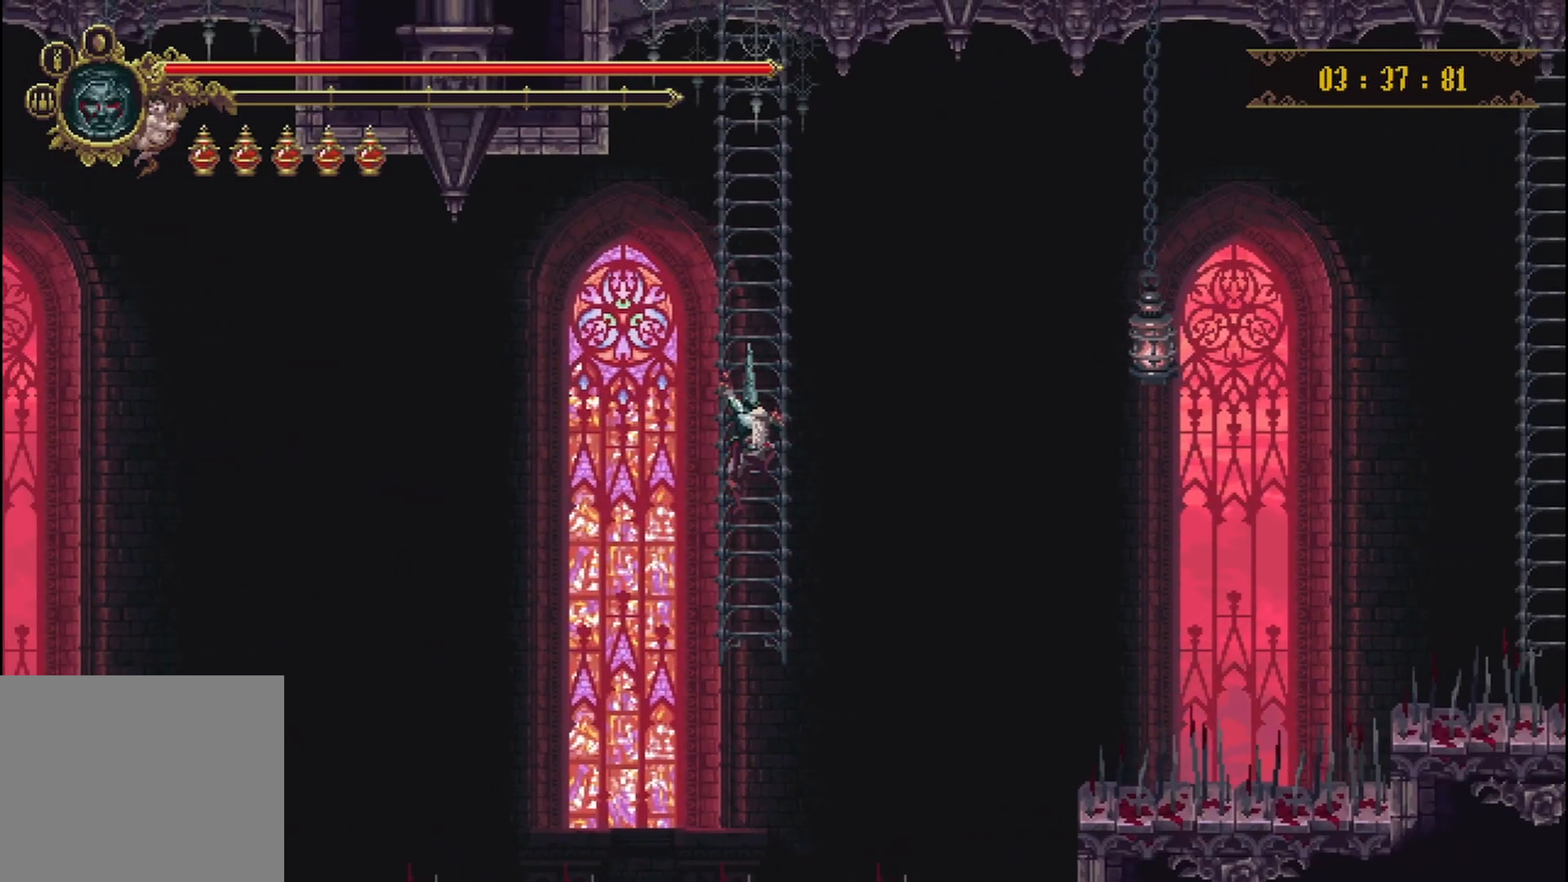
{"buttons": [], "left_stick": "center", "right_stick": "center", "events": [[333, "left_stick", "up"], [500, "left_stick", "center"]]}
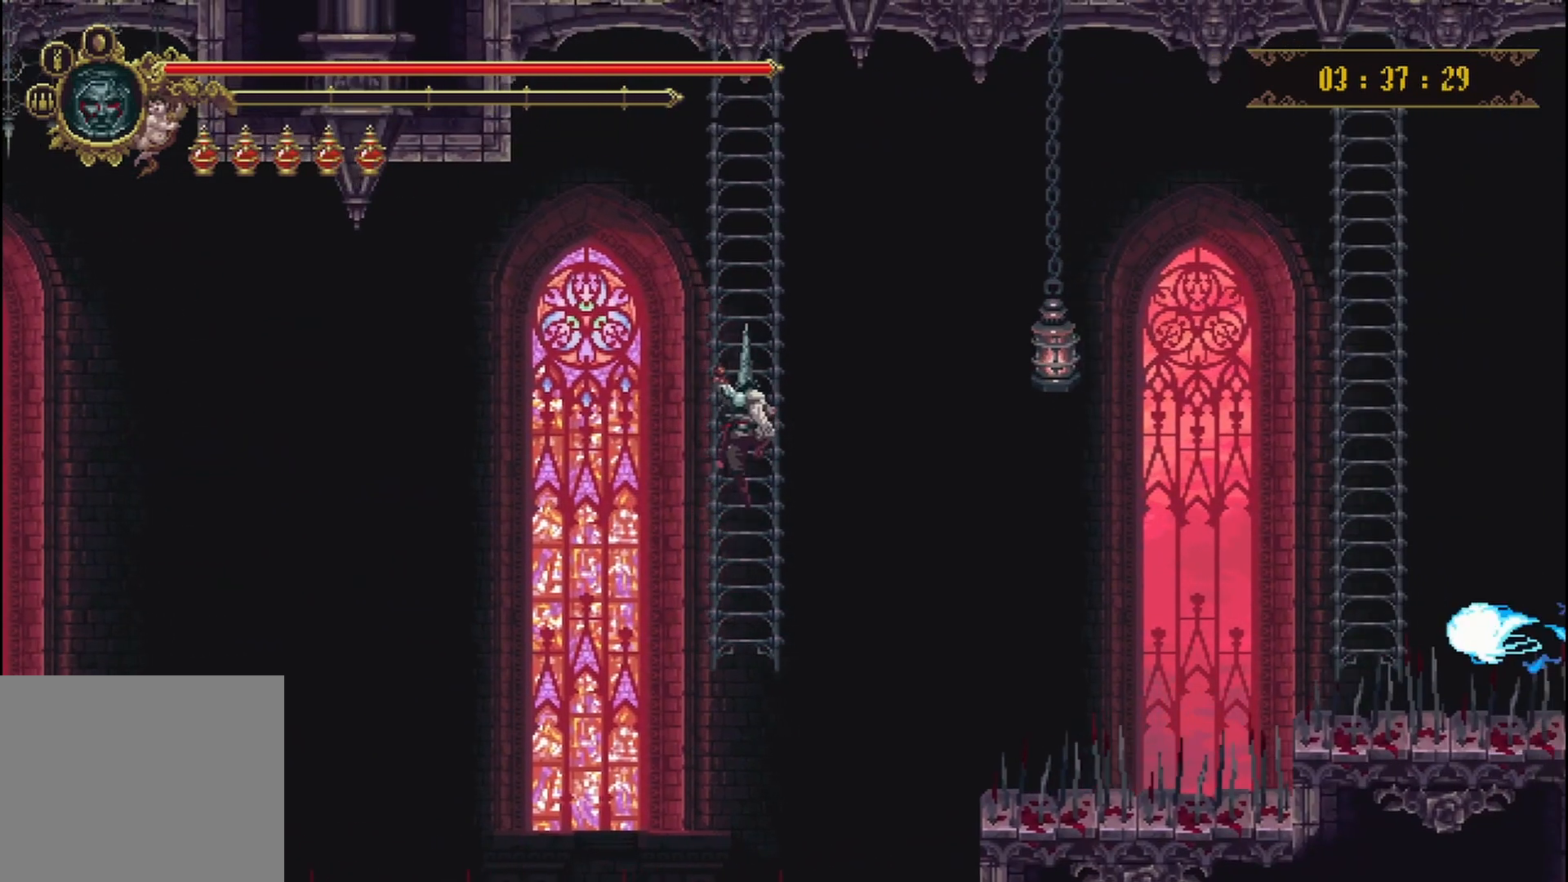
{"buttons": [], "left_stick": "center", "right_stick": "center", "events": []}
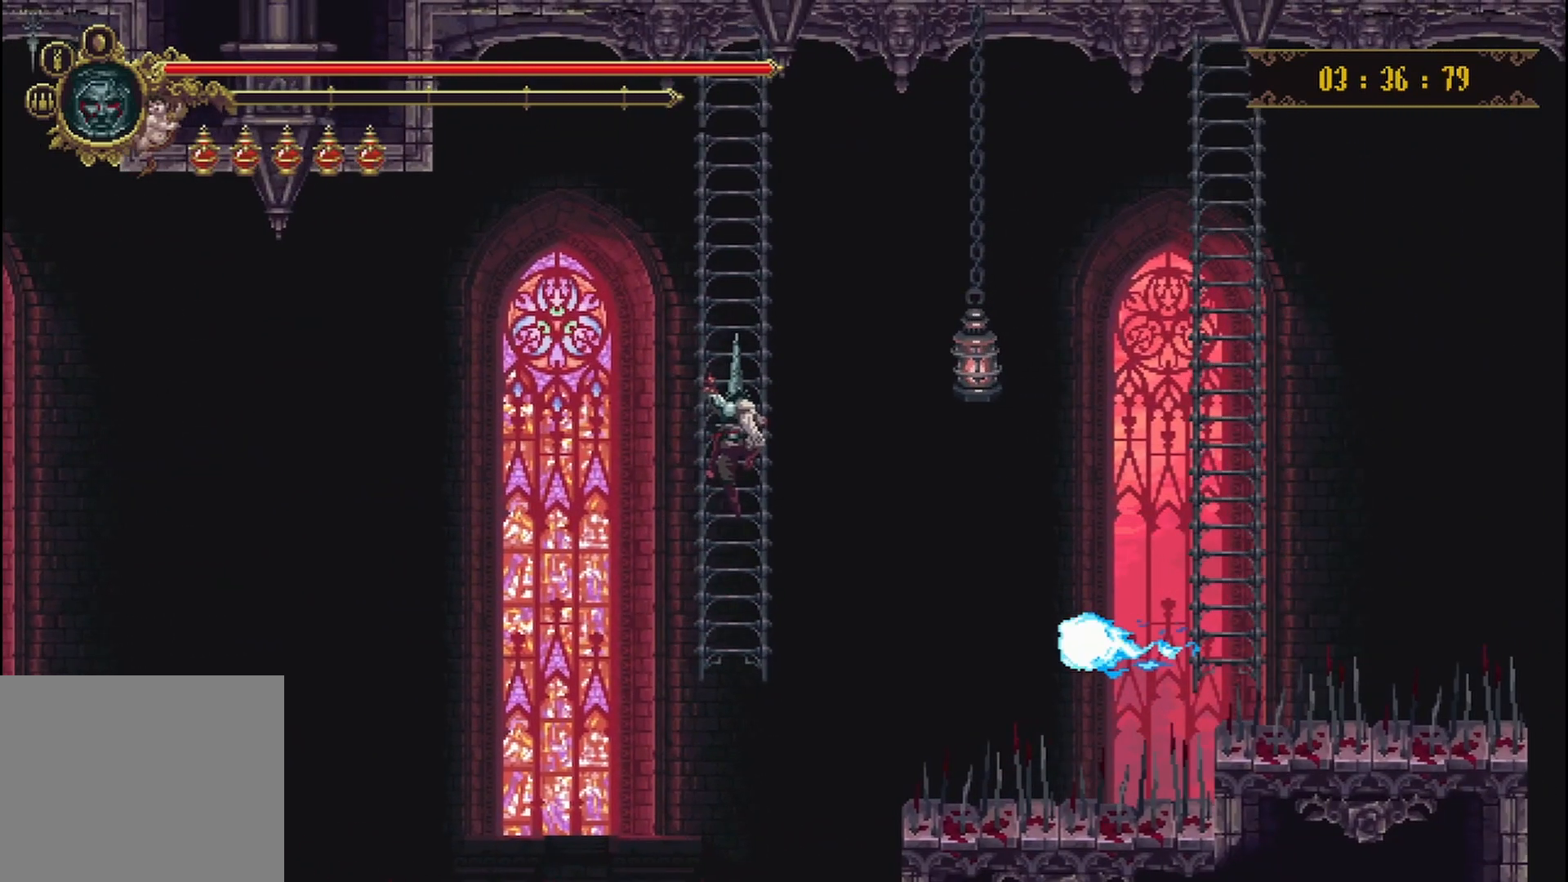
{"buttons": [], "left_stick": "center", "right_stick": "center", "events": []}
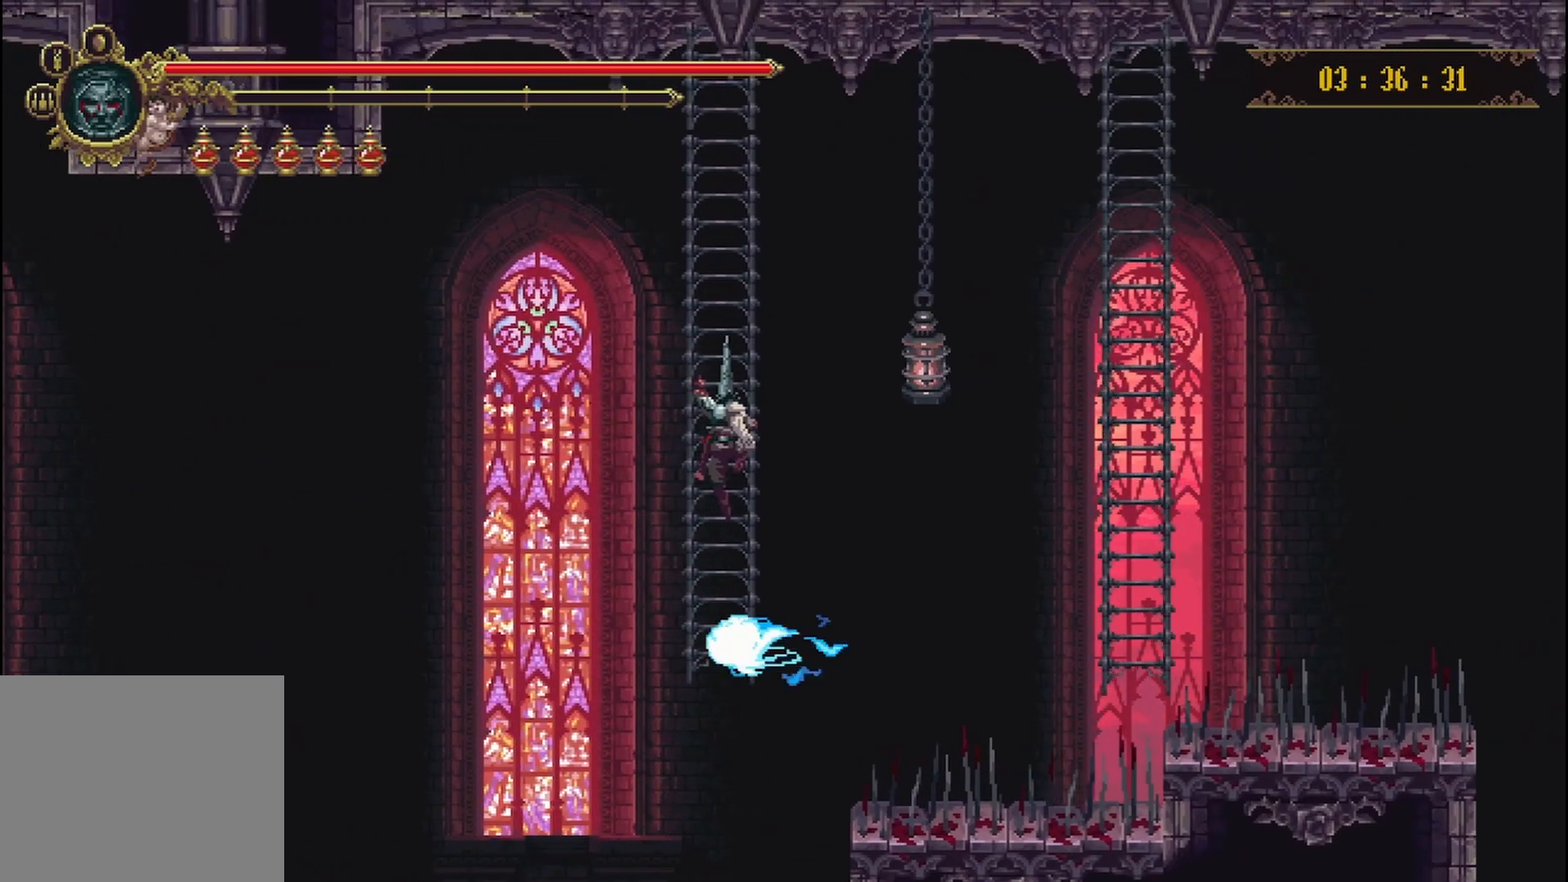
{"buttons": [], "left_stick": "center", "right_stick": "center", "events": [[83, "B", "down"], [250, "B", "up"]]}
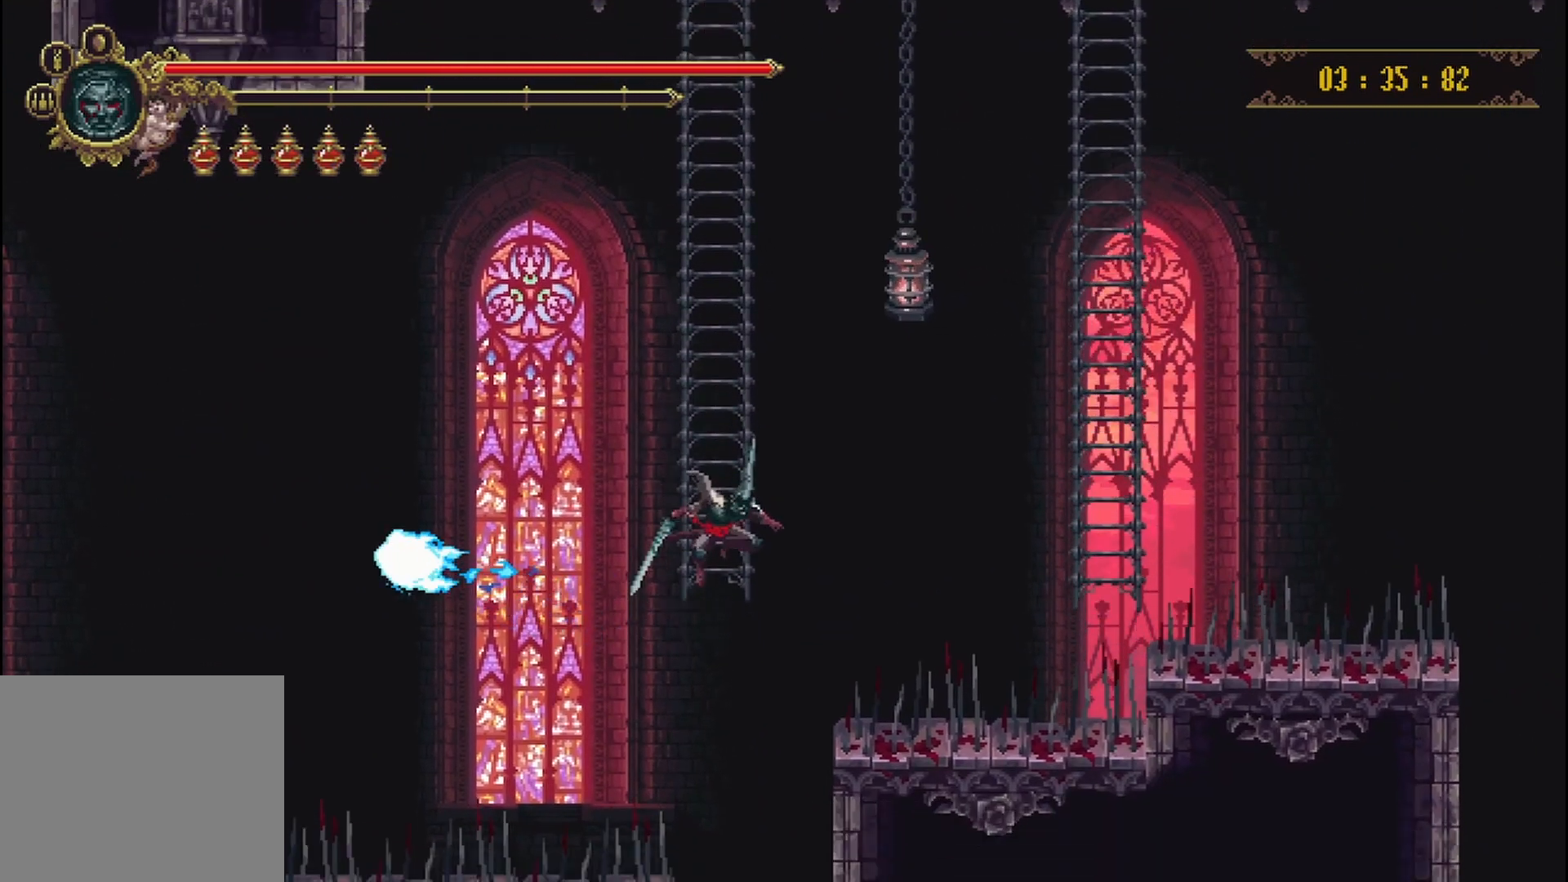
{"buttons": [], "left_stick": "right", "right_stick": "center", "events": [[42, "left_stick", "right"]]}
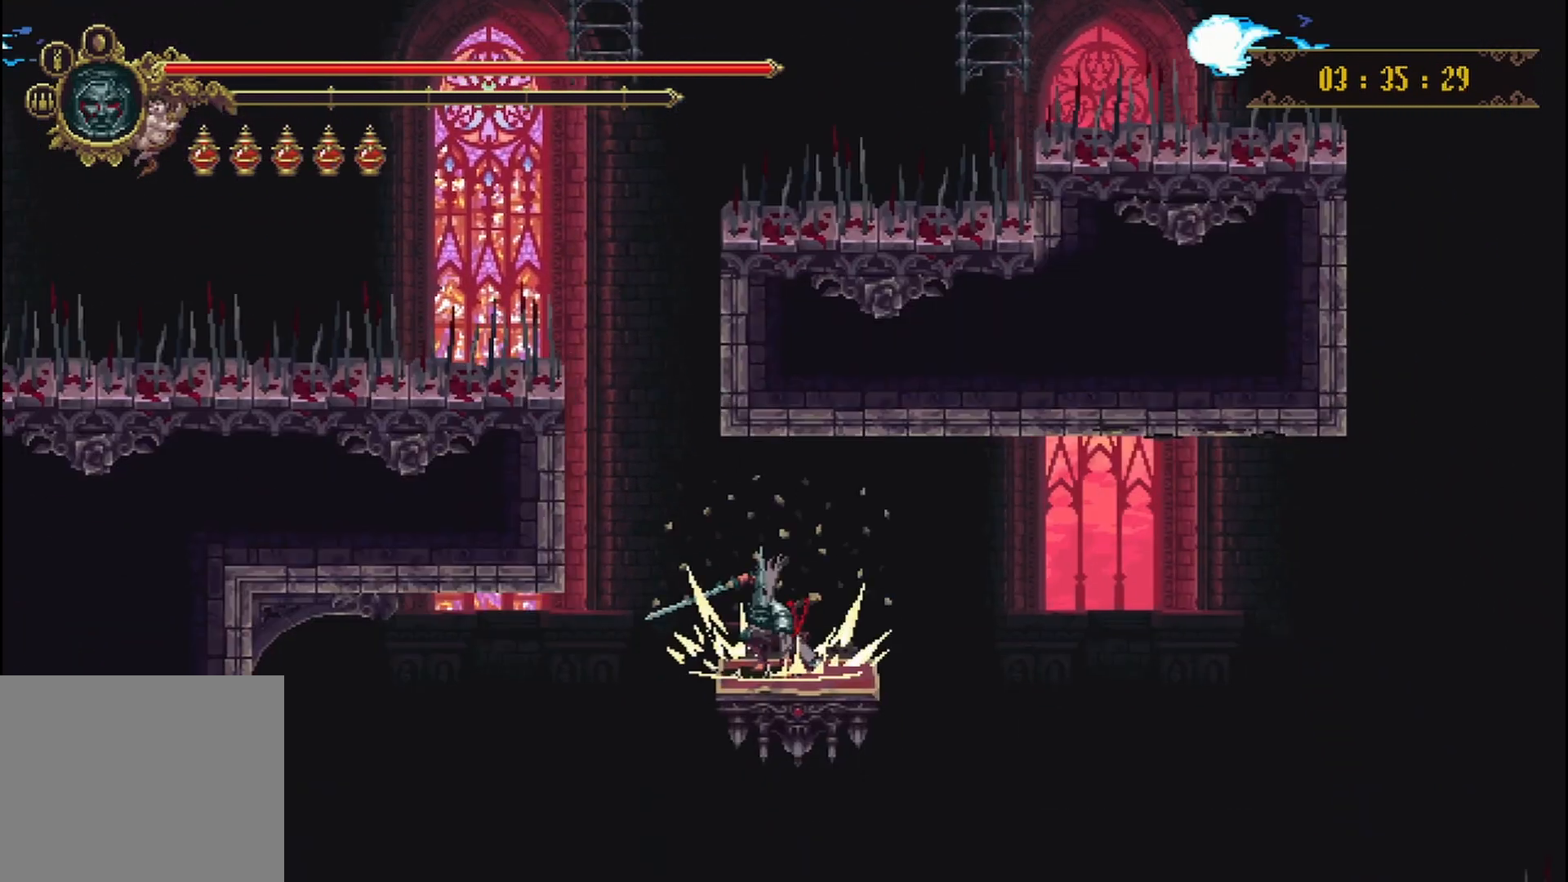
{"buttons": [], "left_stick": "center", "right_stick": "center", "events": [[167, "left_stick", "center"]]}